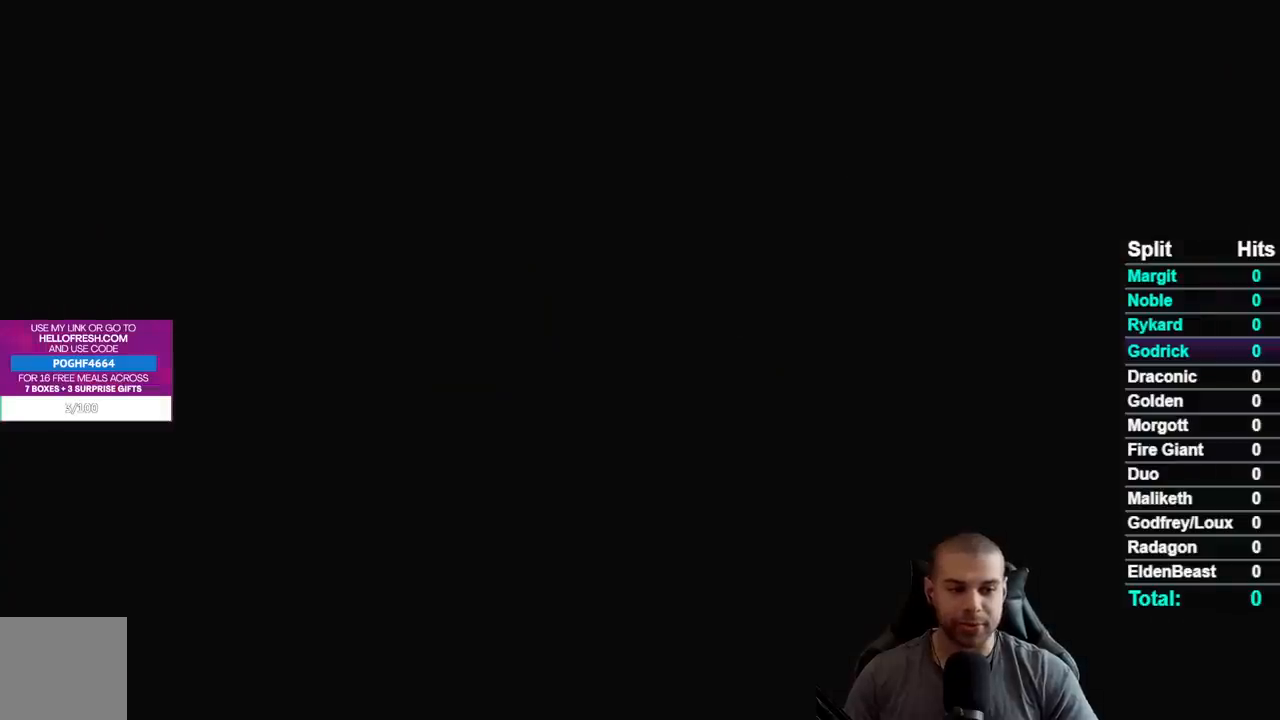
Gameplay with a controller (Xbox layout); each line is a JSON object with the inputs held at the frame after it. "events" lists button and stick changes between this image and that frame as [ms after this image, input, new state], when the widget could be followed in between.
{"buttons": ["START"], "left_stick": "center", "right_stick": "center", "events": [[33, "START", "up"], [100, "START", "down"], [200, "START", "up"], [283, "START", "down"], [383, "START", "up"], [483, "START", "down"]]}
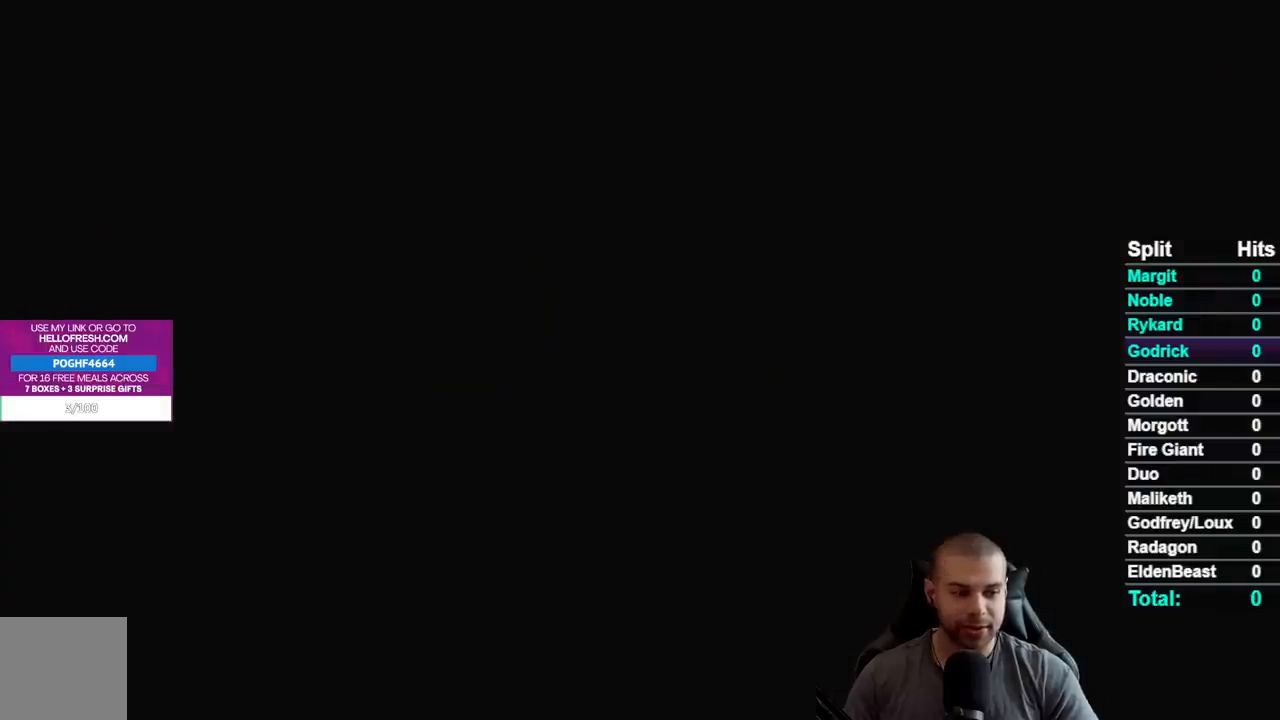
{"buttons": [], "left_stick": "up-right", "right_stick": "center", "events": [[50, "START", "up"], [167, "START", "down"], [233, "START", "up"], [350, "START", "down"], [433, "START", "up"], [433, "left_stick", "up-right"]]}
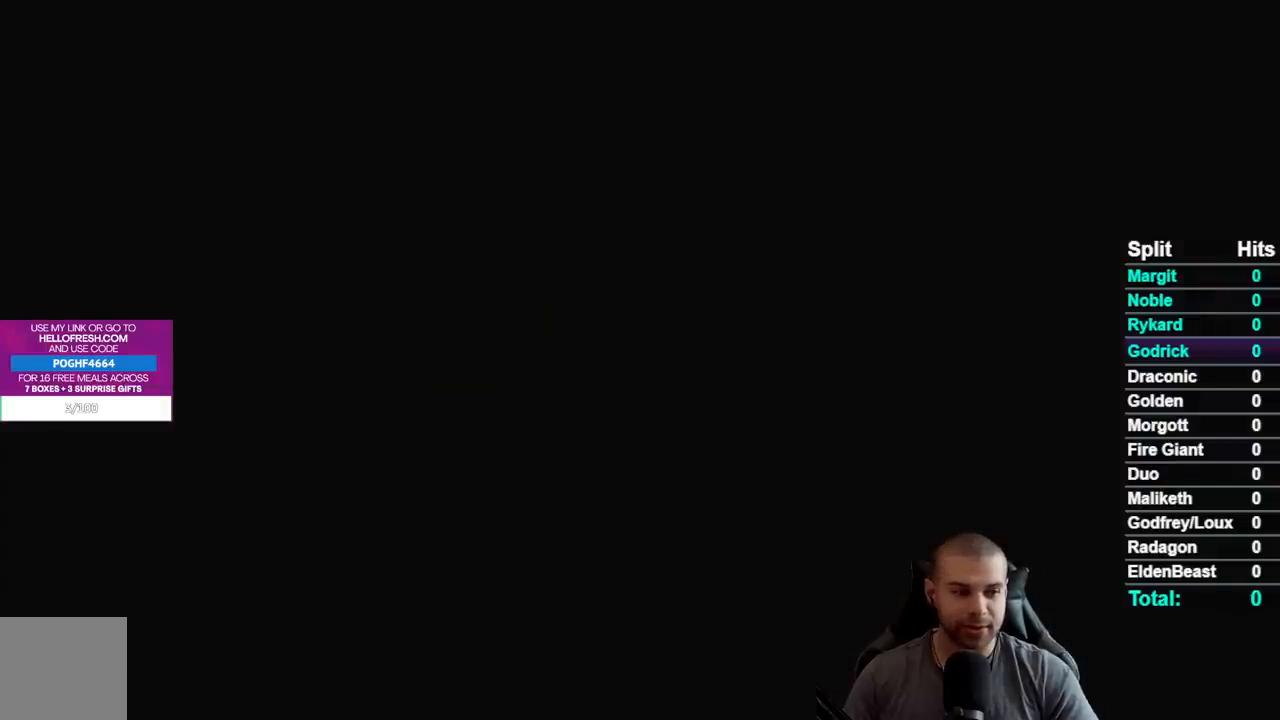
{"buttons": ["START"], "left_stick": "up-right", "right_stick": "center", "events": [[33, "START", "down"], [117, "START", "up"], [200, "START", "down"], [317, "START", "up"], [400, "START", "down"]]}
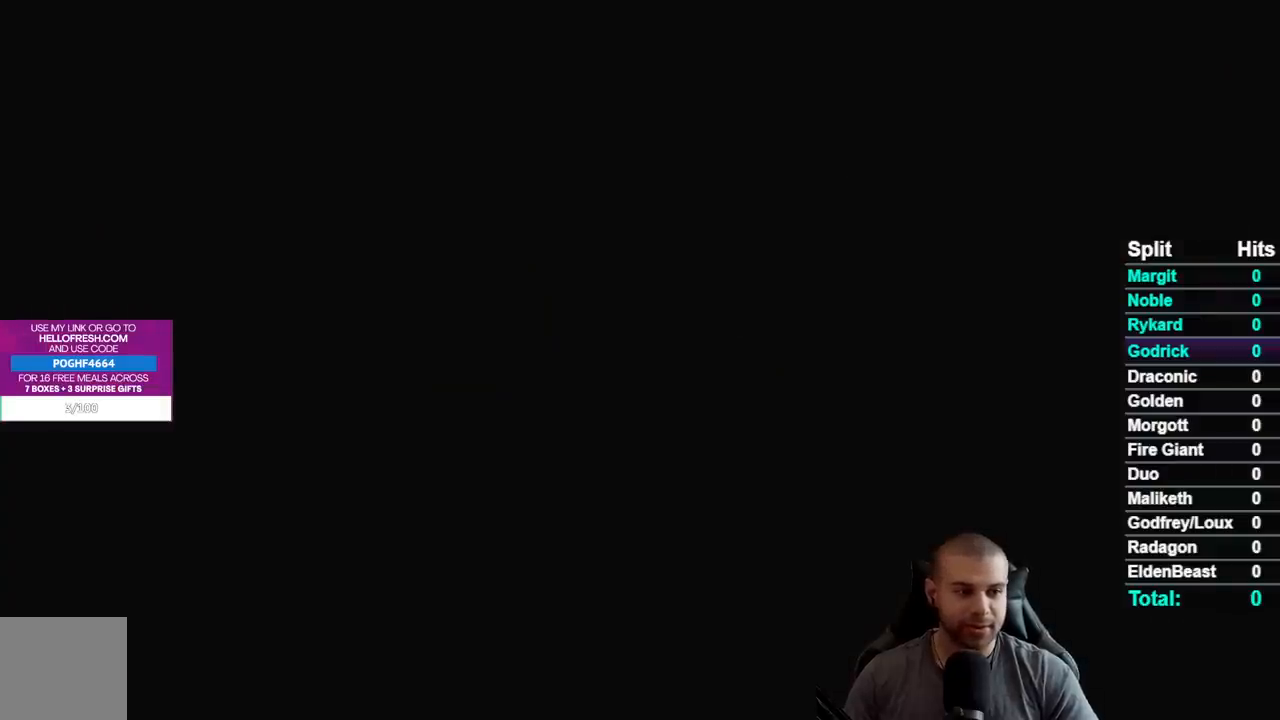
{"buttons": ["START"], "left_stick": "up-right", "right_stick": "center", "events": [[17, "START", "up"], [100, "START", "down"], [200, "START", "up"], [267, "START", "down"], [383, "START", "up"], [467, "START", "down"]]}
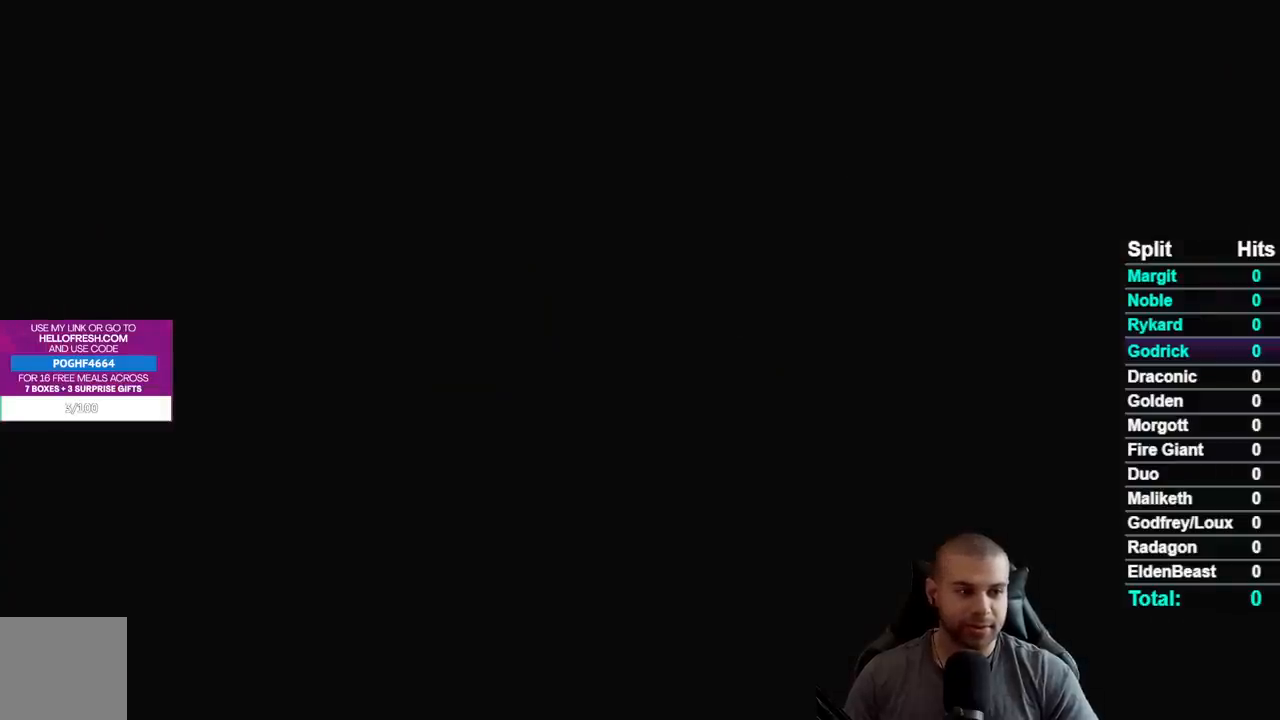
{"buttons": [], "left_stick": "up-right", "right_stick": "center", "events": [[67, "START", "up"], [150, "START", "down"], [283, "START", "up"], [383, "START", "down"], [467, "START", "up"]]}
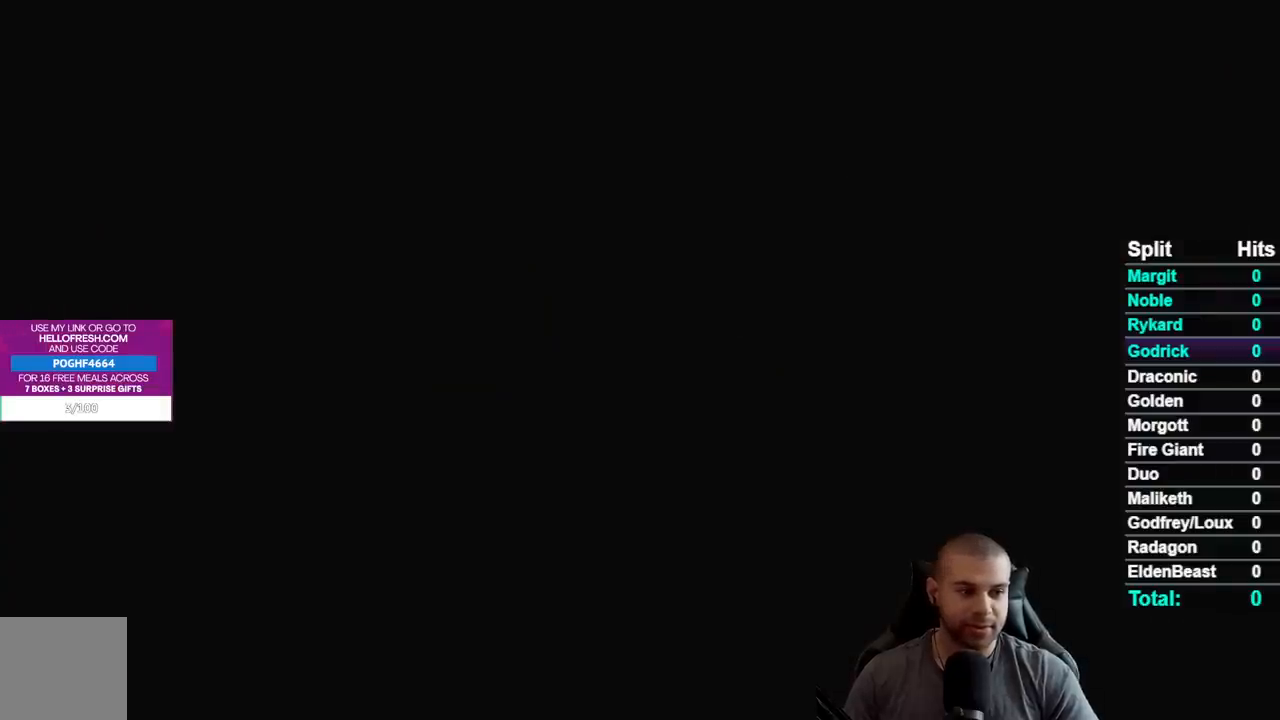
{"buttons": ["START"], "left_stick": "up", "right_stick": "center", "events": [[67, "START", "down"], [183, "START", "up"], [283, "START", "down"], [317, "left_stick", "up"], [367, "START", "up"], [483, "START", "down"]]}
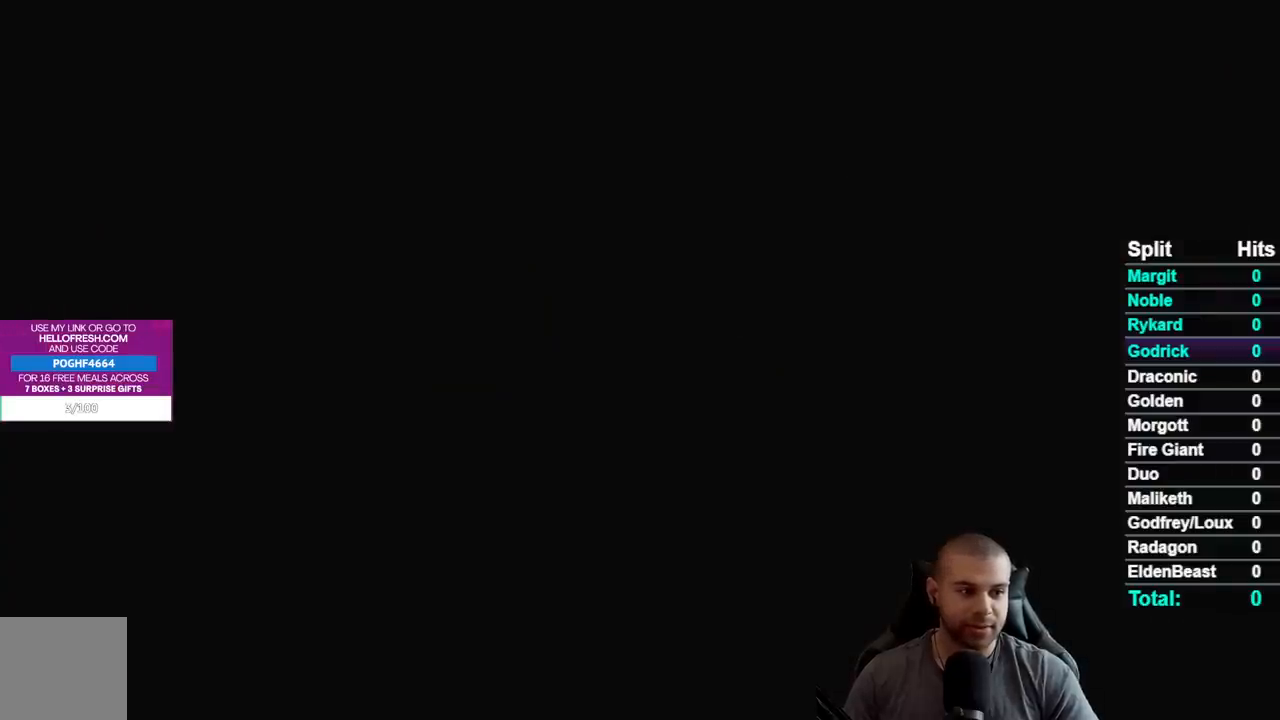
{"buttons": [], "left_stick": "center", "right_stick": "center", "events": [[67, "START", "up"], [183, "START", "down"], [183, "left_stick", "center"], [283, "START", "up"], [367, "START", "down"], [467, "START", "up"]]}
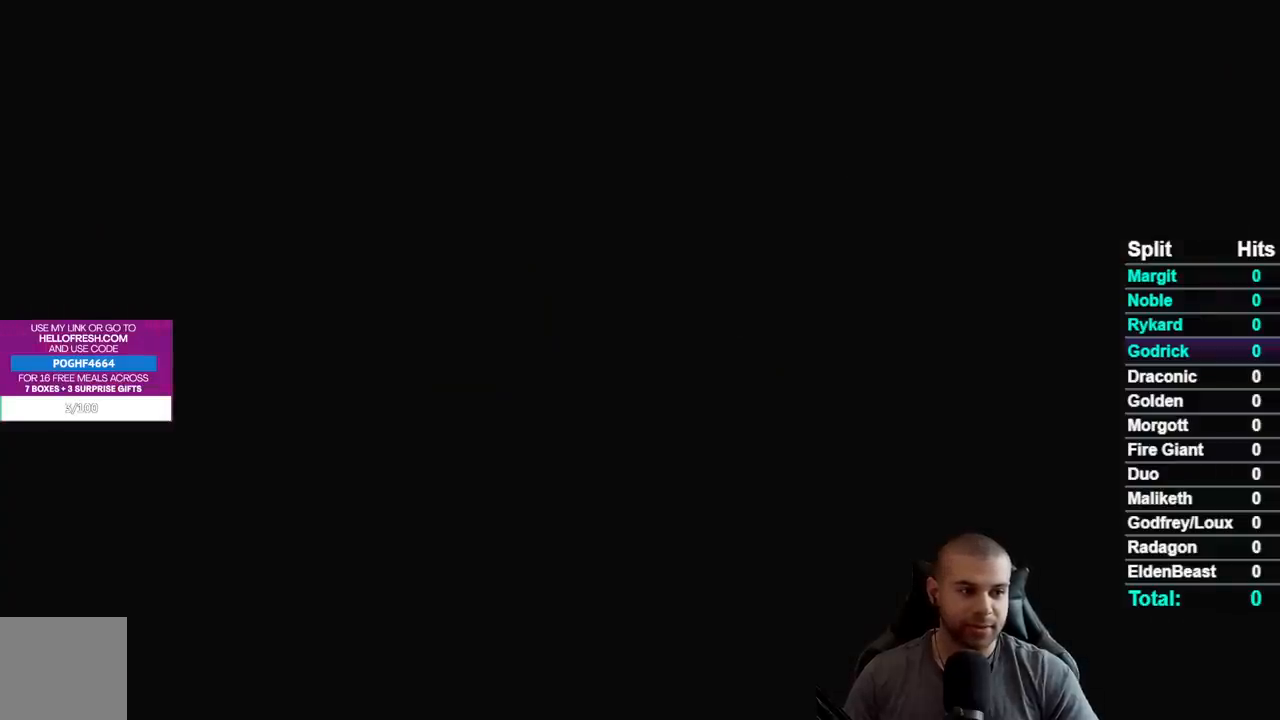
{"buttons": ["START"], "left_stick": "center", "right_stick": "center", "events": [[100, "START", "down"], [167, "START", "up"], [283, "START", "down"], [383, "START", "up"], [483, "START", "down"]]}
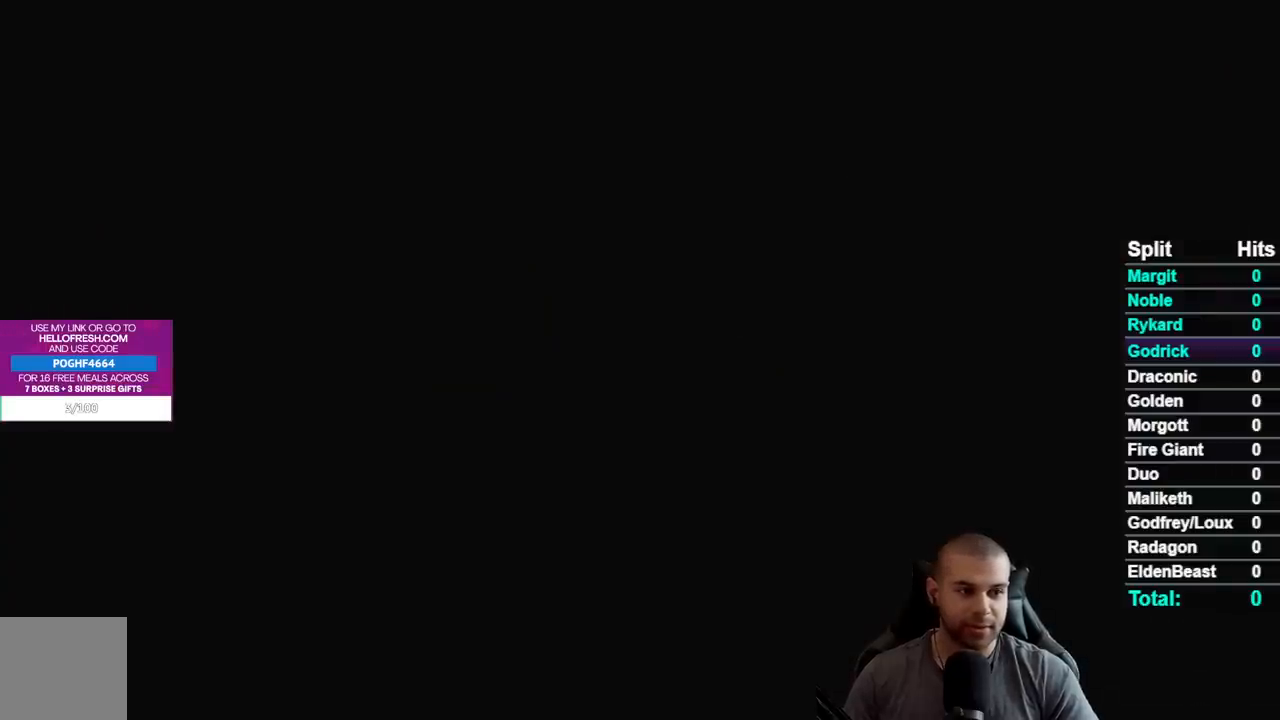
{"buttons": [], "left_stick": "up", "right_stick": "center", "events": [[100, "START", "up"], [183, "START", "down"], [317, "START", "up"], [483, "left_stick", "up"]]}
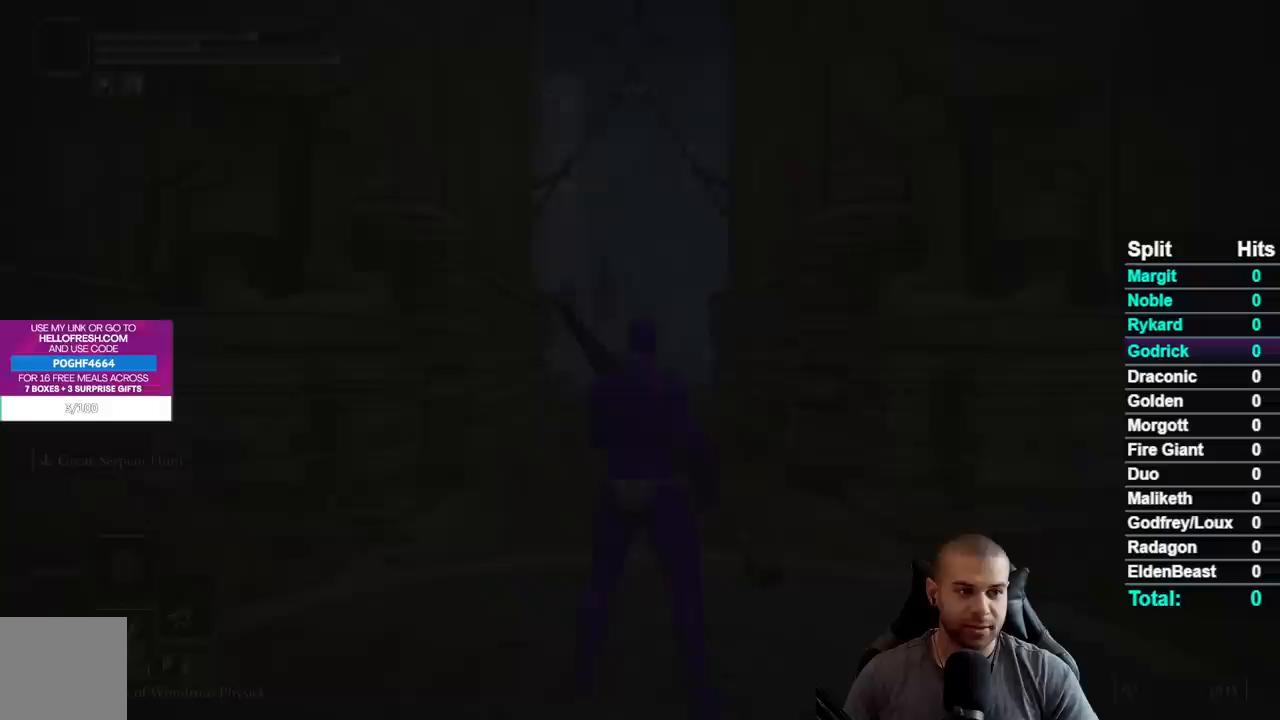
{"buttons": ["B"], "left_stick": "up", "right_stick": "center", "events": [[267, "B", "down"]]}
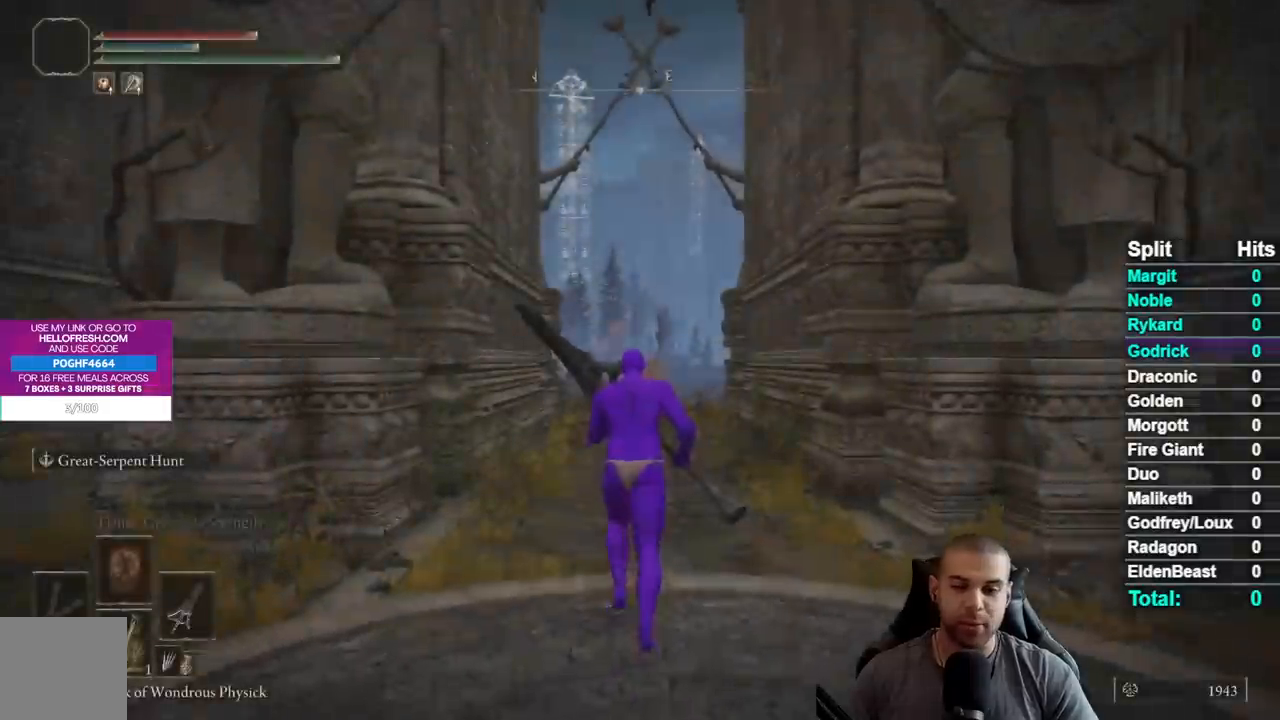
{"buttons": ["B"], "left_stick": "up", "right_stick": "center", "events": []}
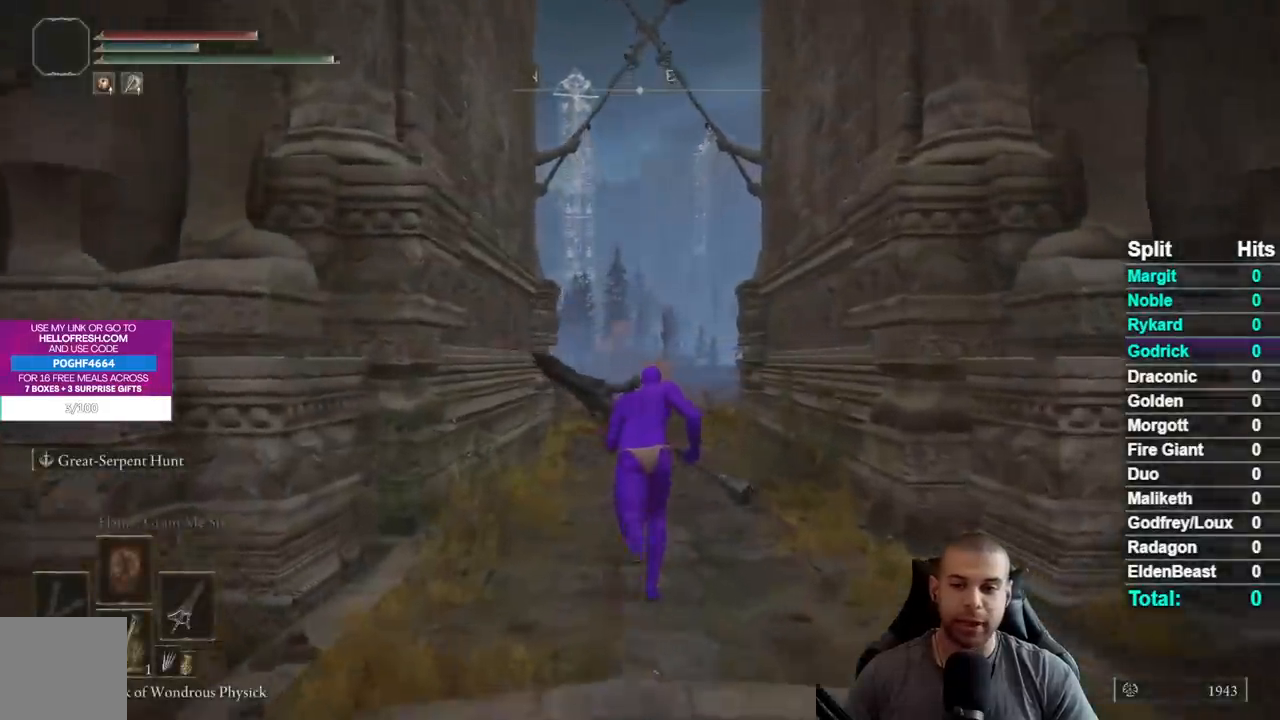
{"buttons": ["B", "Y"], "left_stick": "up", "right_stick": "center", "events": [[17, "right_stick", "down"], [167, "right_stick", "center"], [350, "Y", "down"]]}
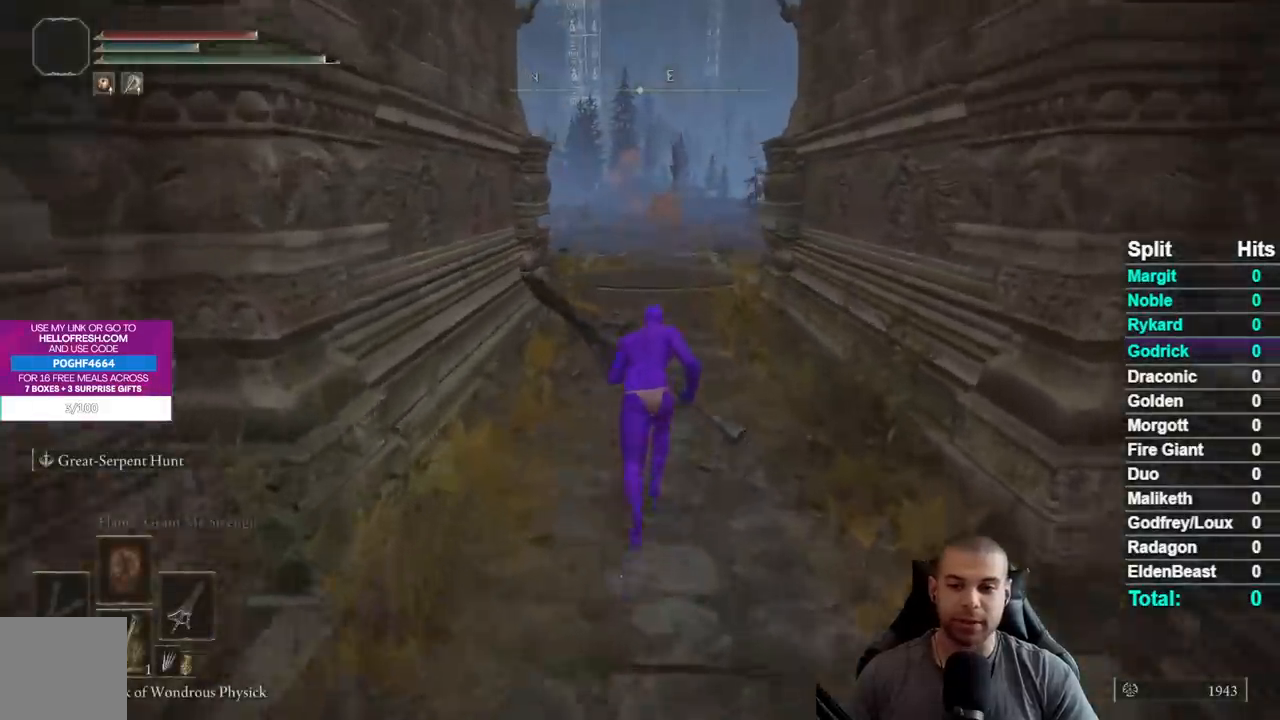
{"buttons": ["B", "Y"], "left_stick": "up", "right_stick": "center", "events": [[133, "DPAD_UP", "down"], [250, "DPAD_UP", "up"]]}
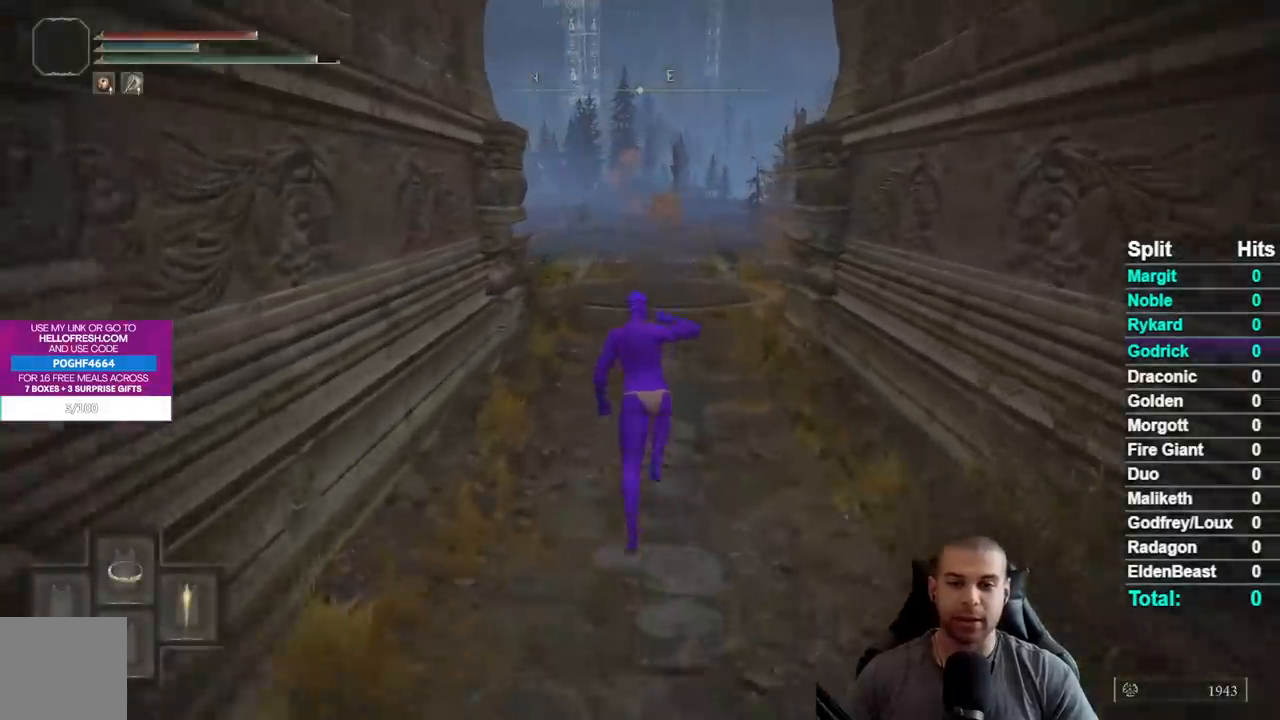
{"buttons": ["B", "Y"], "left_stick": "up", "right_stick": "center", "events": []}
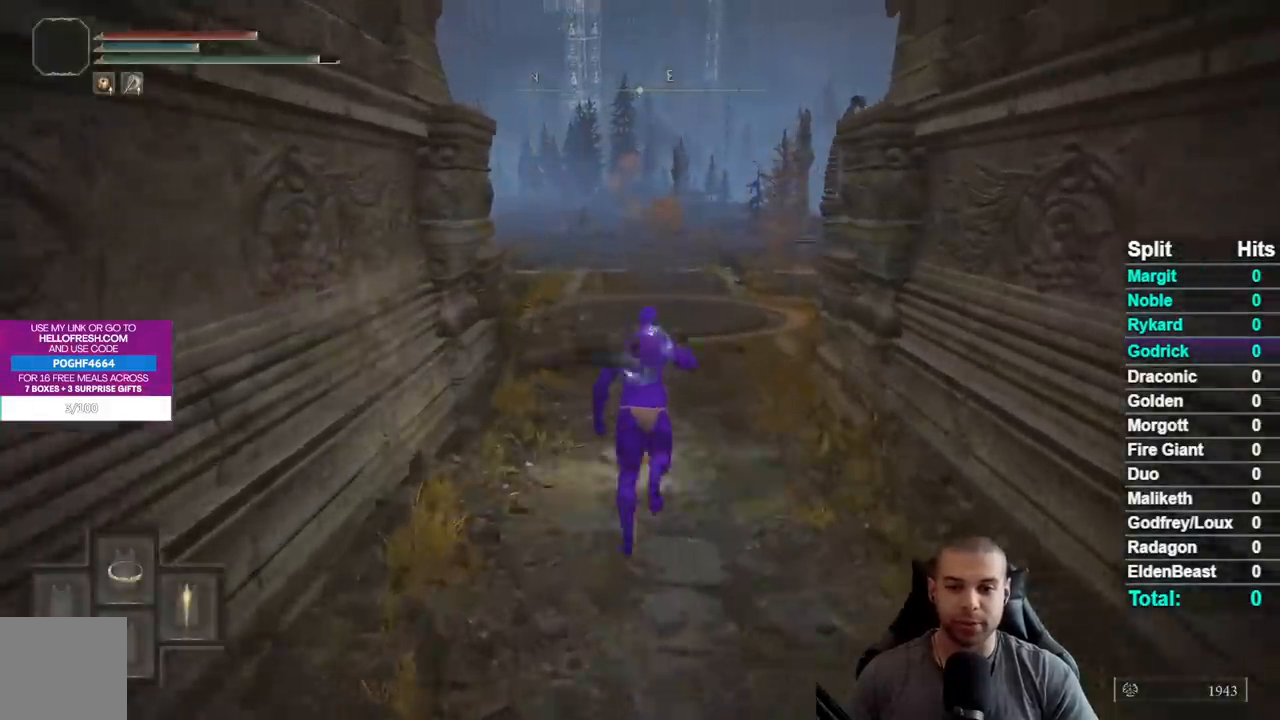
{"buttons": [], "left_stick": "up", "right_stick": "center", "events": [[117, "Y", "up"], [367, "B", "up"]]}
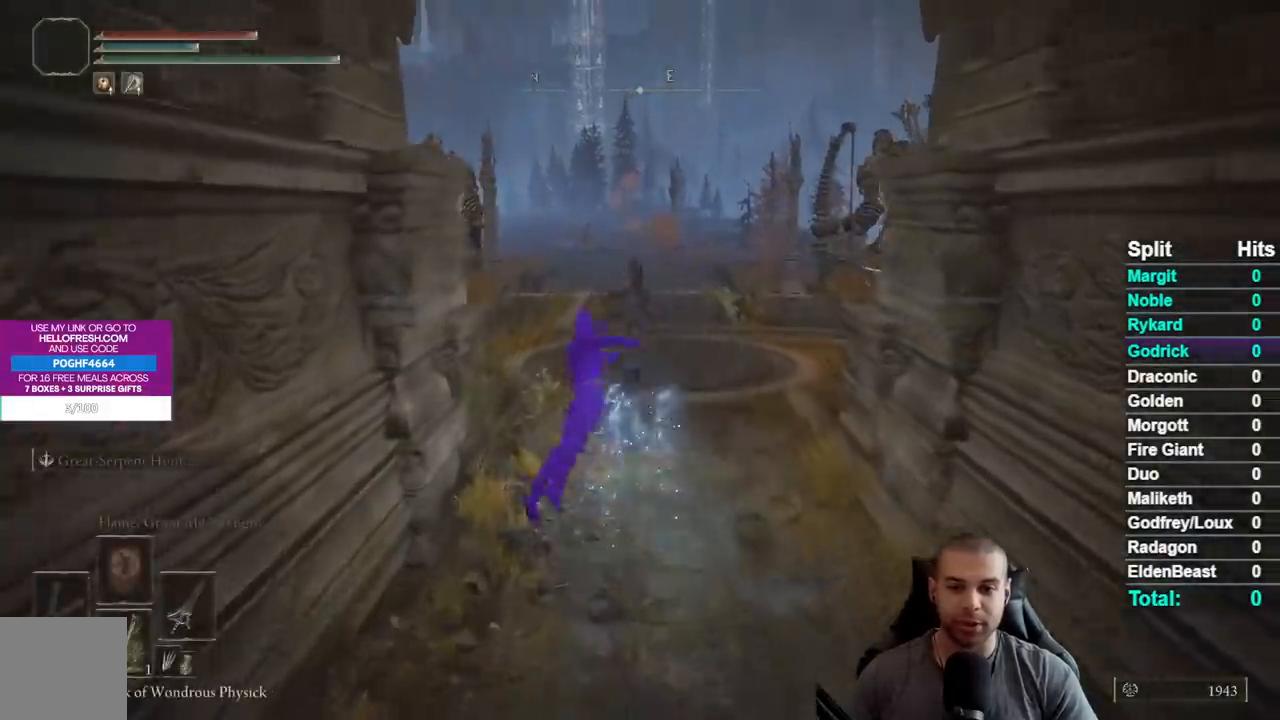
{"buttons": [], "left_stick": "up", "right_stick": "center", "events": []}
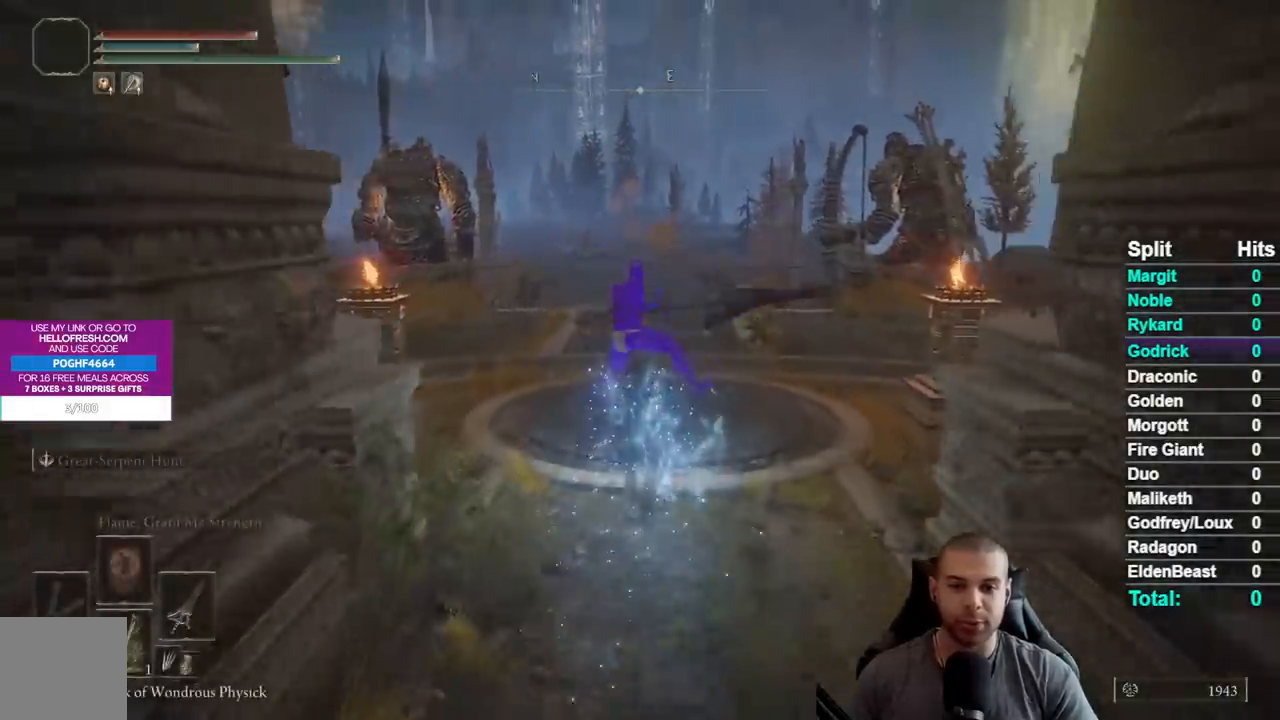
{"buttons": [], "left_stick": "up", "right_stick": "left", "events": [[50, "right_stick", "left"], [200, "right_stick", "center"], [317, "right_stick", "left"], [400, "right_stick", "center"], [500, "right_stick", "left"]]}
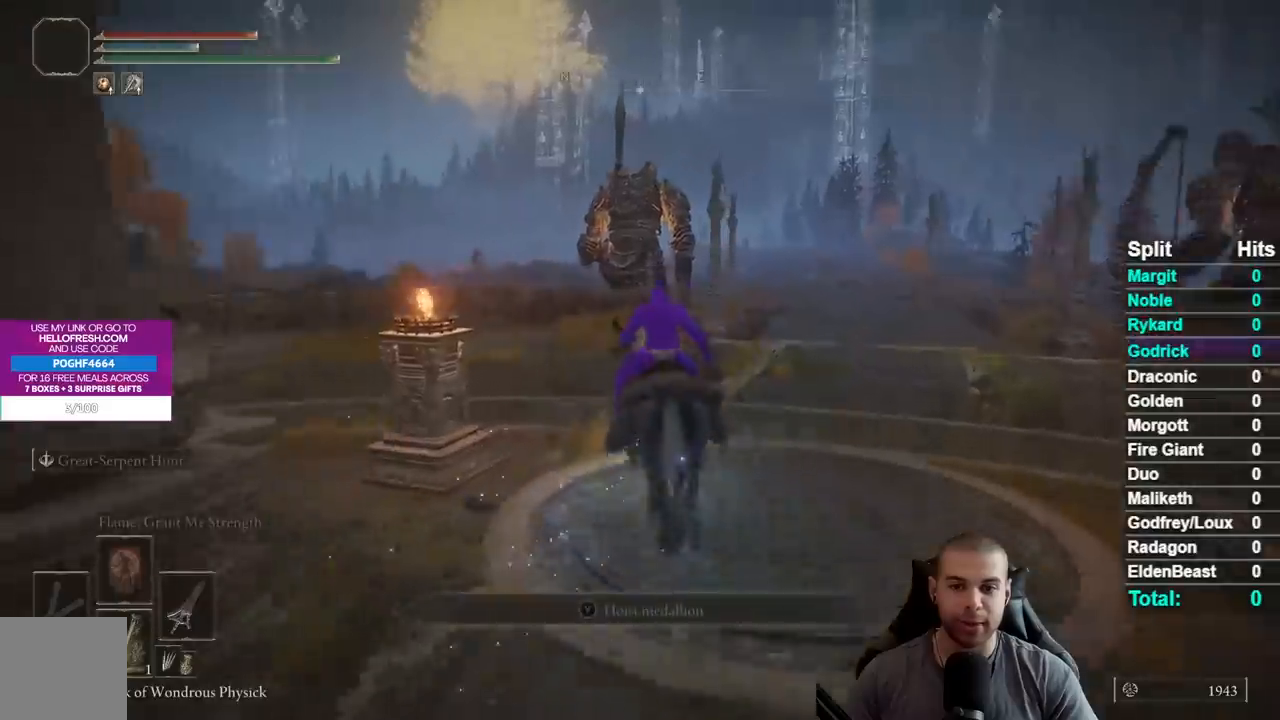
{"buttons": [], "left_stick": "up", "right_stick": "left", "events": [[133, "right_stick", "center"], [250, "right_stick", "left"], [350, "right_stick", "center"], [467, "right_stick", "left"]]}
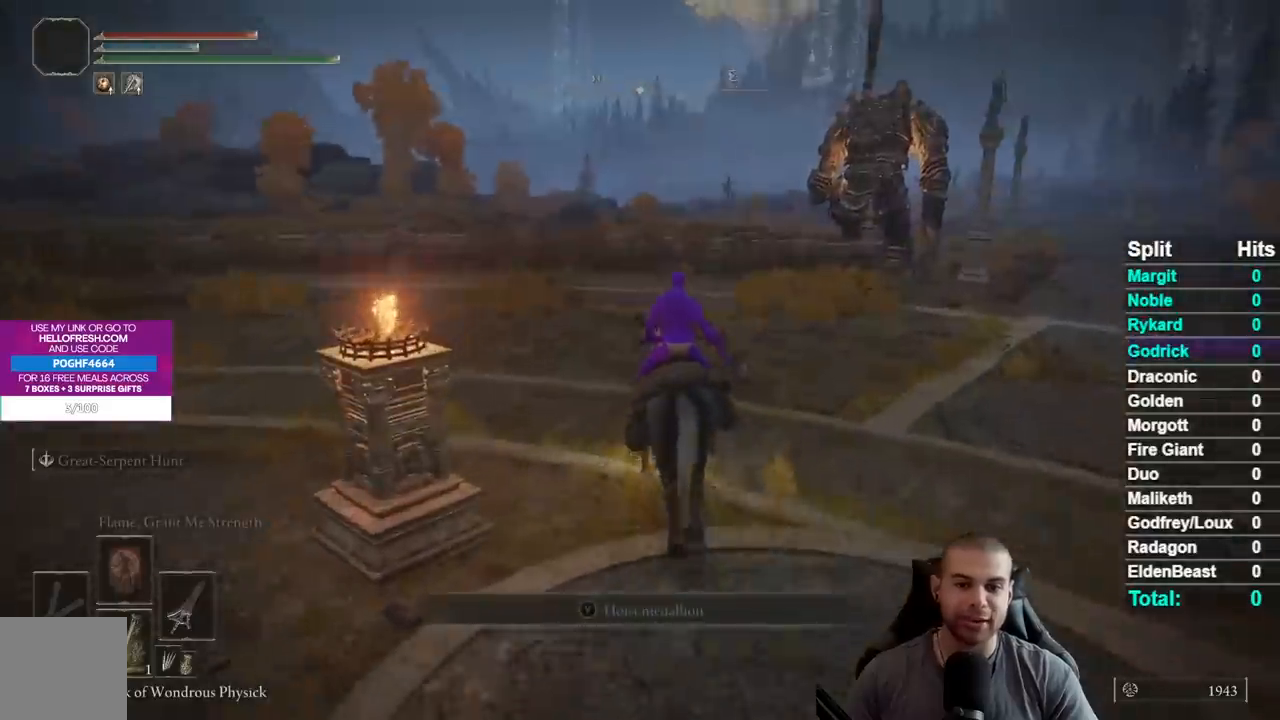
{"buttons": [], "left_stick": "up-right", "right_stick": "center", "events": [[83, "right_stick", "center"], [233, "right_stick", "left"], [350, "left_stick", "up-right"], [367, "right_stick", "center"]]}
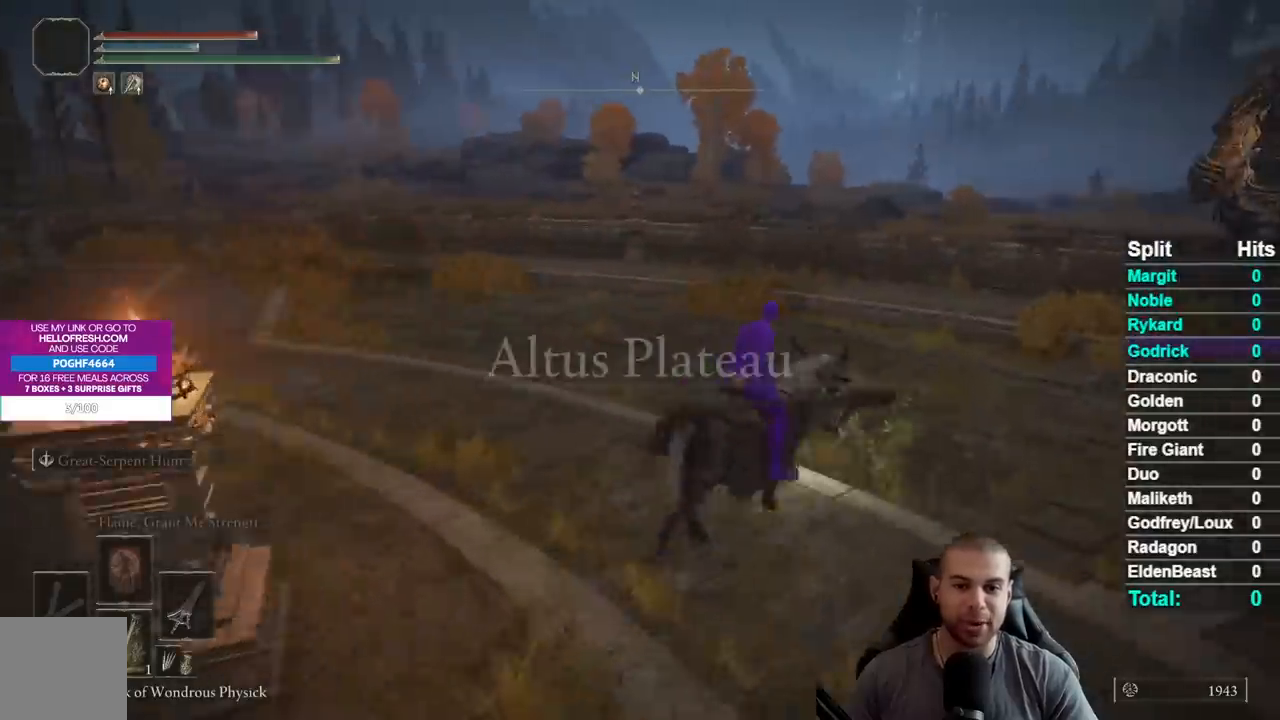
{"buttons": [], "left_stick": "up-right", "right_stick": "center", "events": [[50, "B", "down"], [133, "B", "up"], [233, "B", "down"], [300, "B", "up"], [383, "B", "down"], [483, "B", "up"]]}
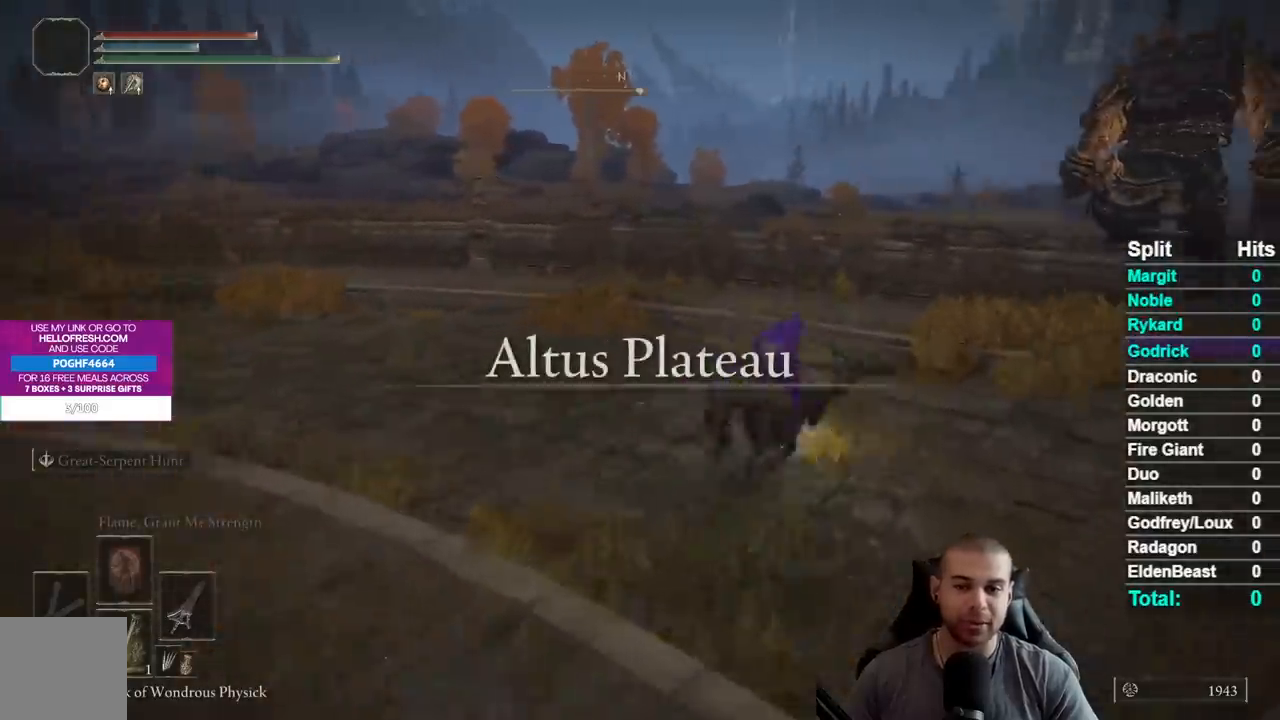
{"buttons": ["B"], "left_stick": "up", "right_stick": "center", "events": [[67, "right_stick", "down-left"], [167, "right_stick", "center"], [267, "B", "down"], [367, "B", "up"], [383, "left_stick", "up"], [450, "B", "down"]]}
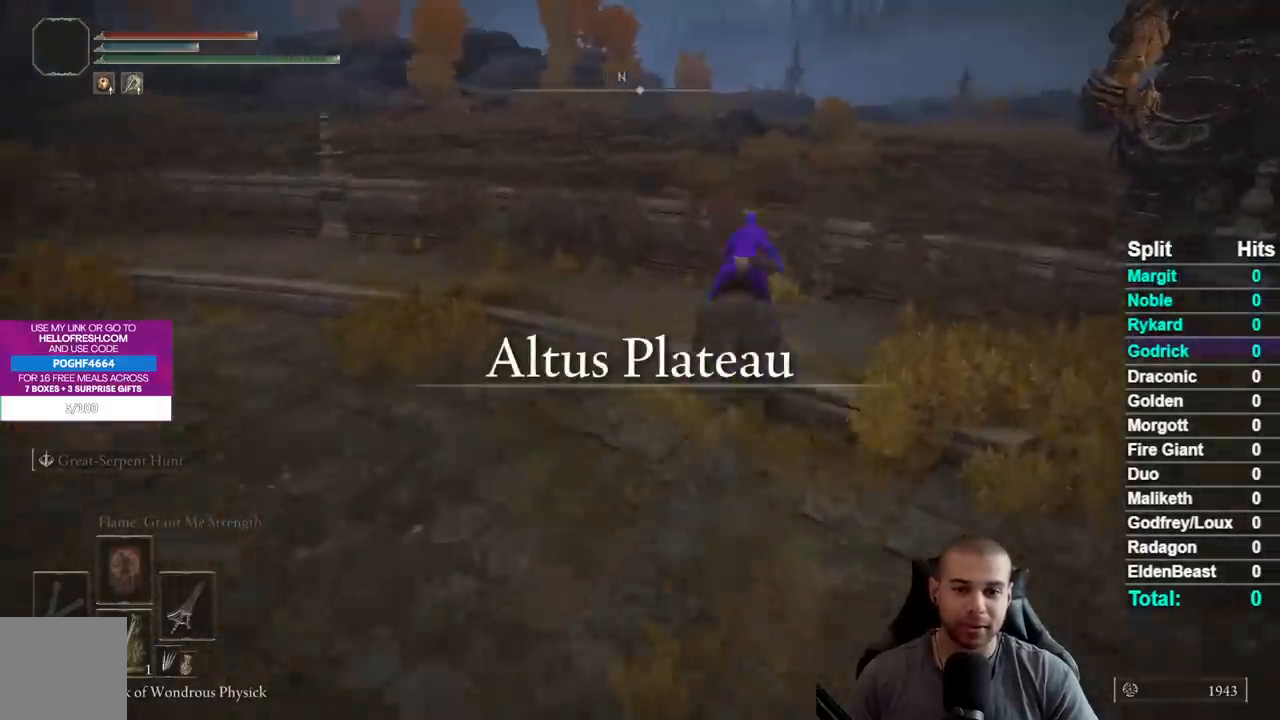
{"buttons": ["A"], "left_stick": "up", "right_stick": "center", "events": [[33, "B", "up"], [133, "A", "down"], [250, "A", "up"], [450, "A", "down"]]}
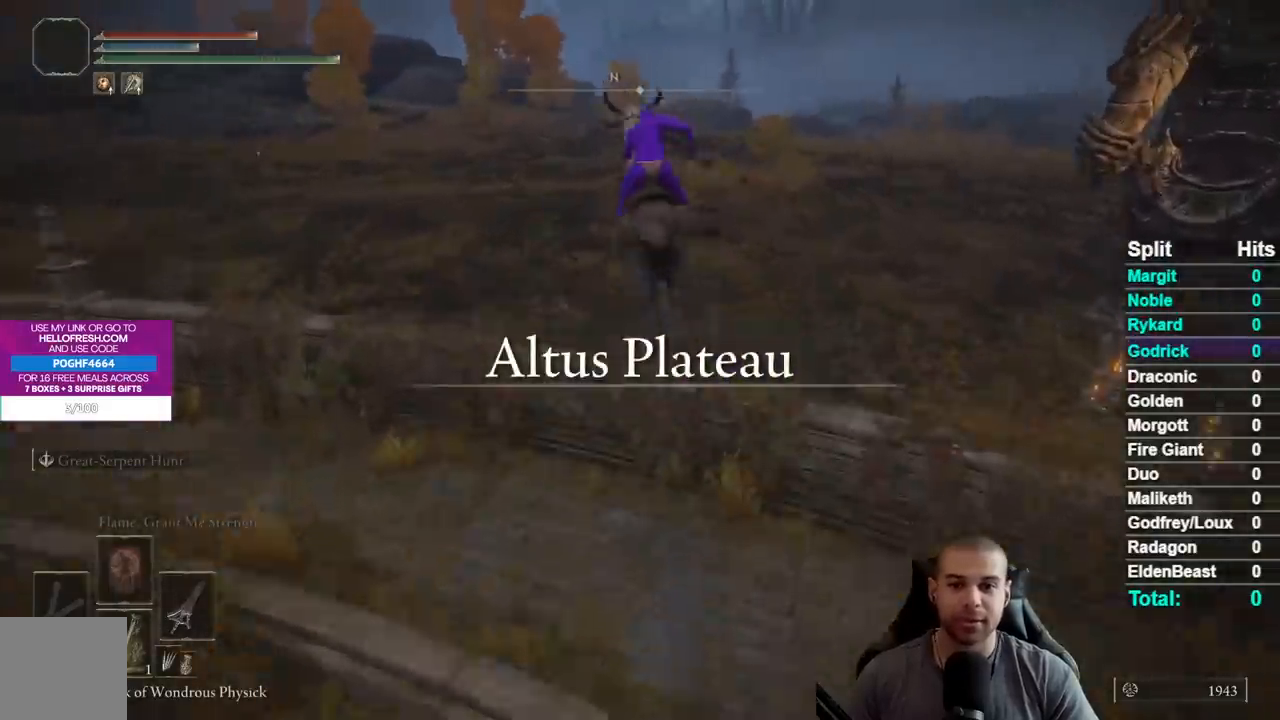
{"buttons": [], "left_stick": "up", "right_stick": "center", "events": [[67, "left_stick", "up-left"], [83, "A", "up"], [250, "right_stick", "left"], [300, "left_stick", "up"], [383, "right_stick", "center"]]}
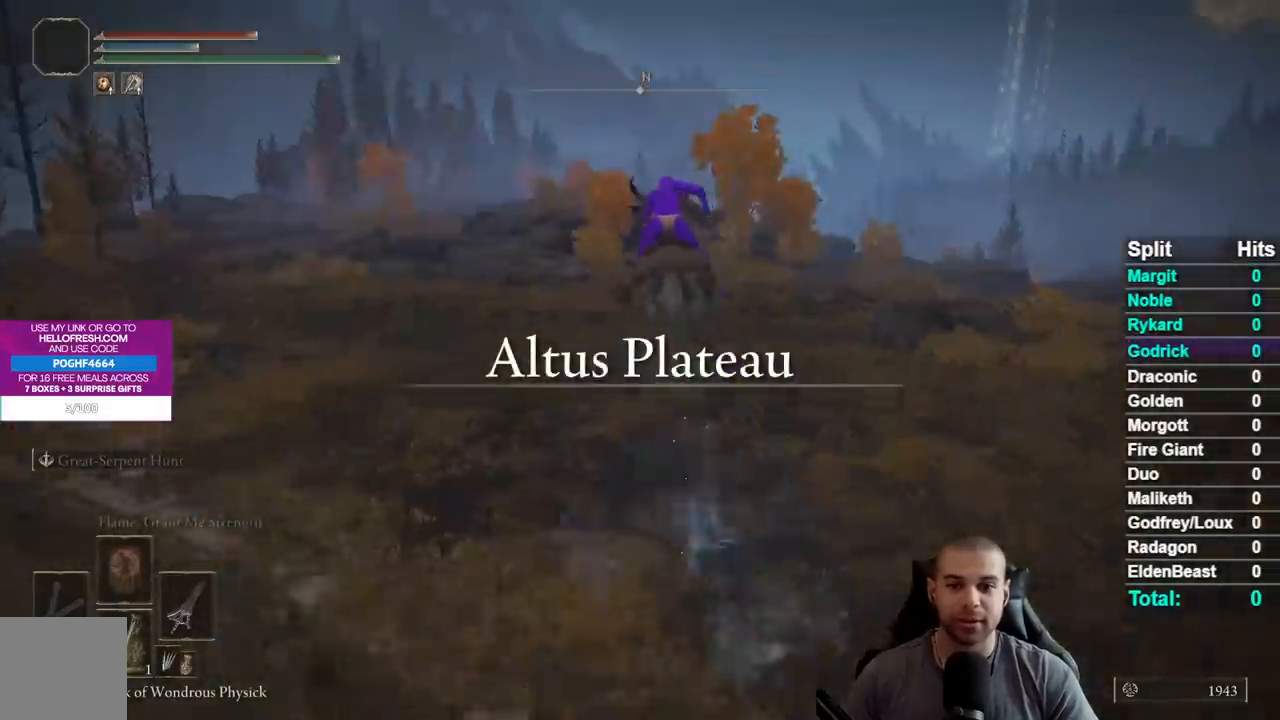
{"buttons": [], "left_stick": "up", "right_stick": "center", "events": [[33, "right_stick", "up-left"], [133, "right_stick", "center"], [333, "right_stick", "up"], [417, "right_stick", "center"]]}
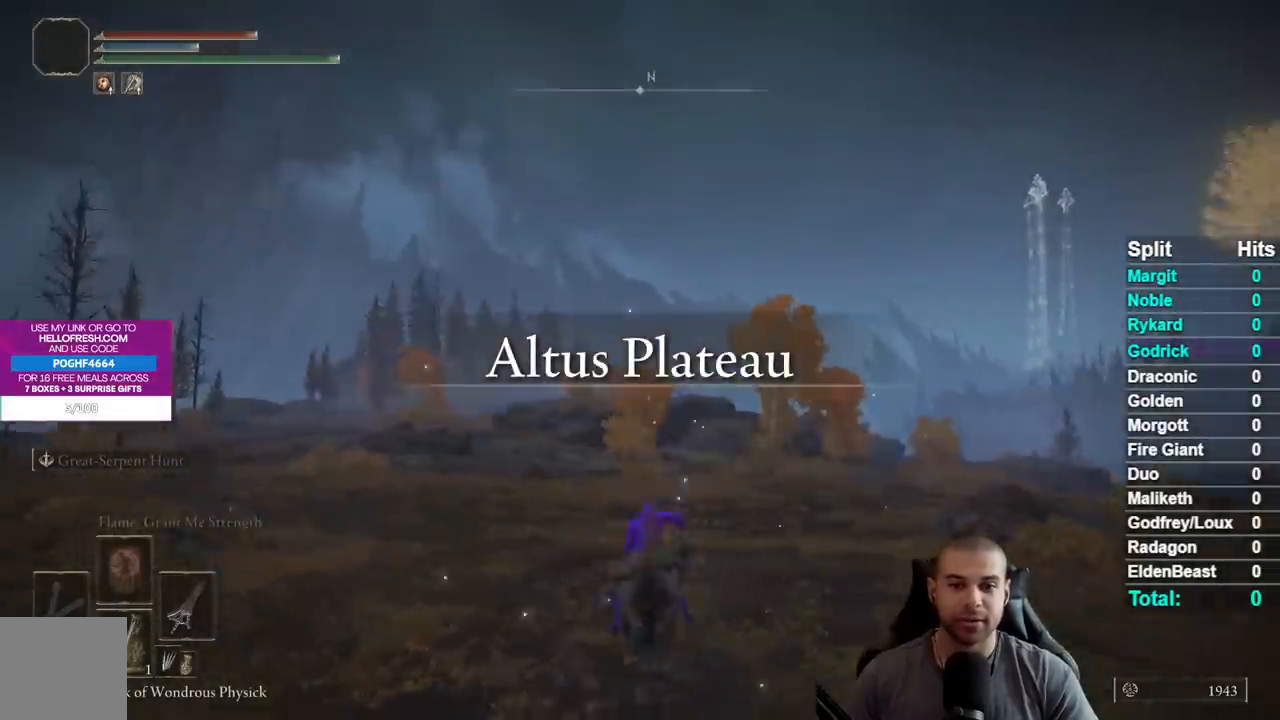
{"buttons": ["B"], "left_stick": "up", "right_stick": "center", "events": [[83, "B", "down"], [167, "B", "up"], [283, "B", "down"], [367, "B", "up"], [450, "B", "down"]]}
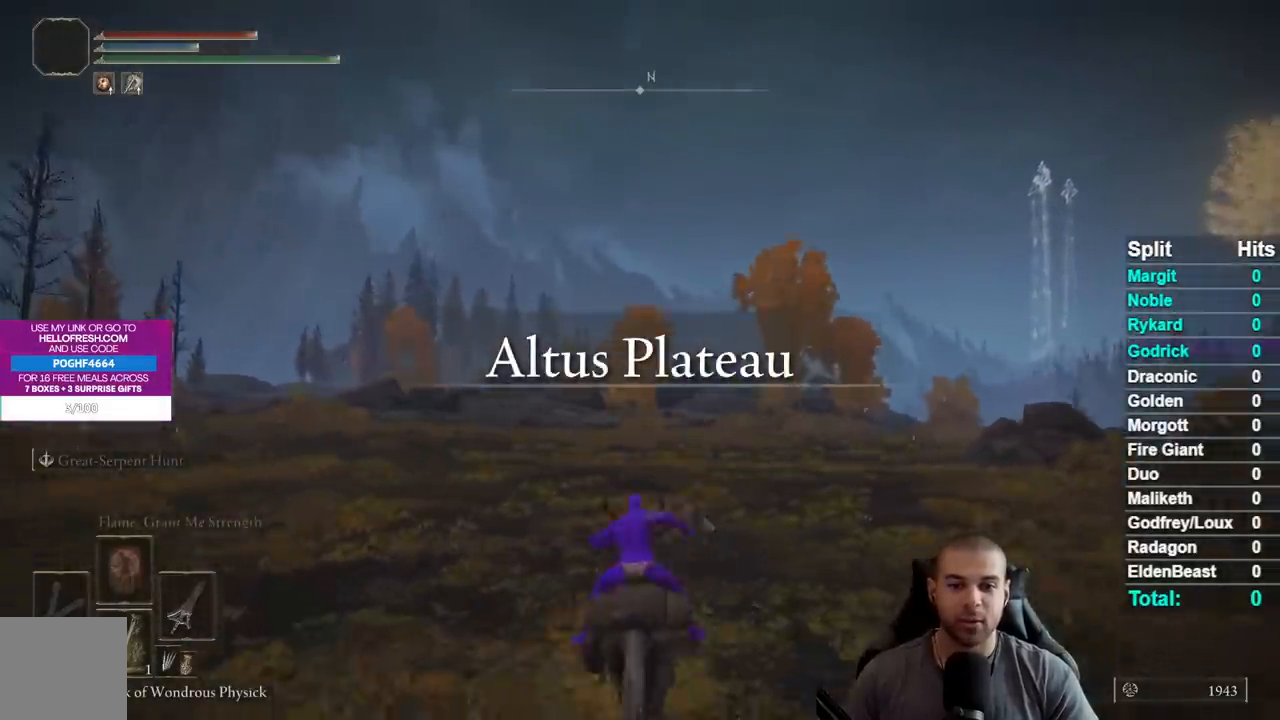
{"buttons": [], "left_stick": "up", "right_stick": "center", "events": [[17, "B", "up"], [117, "B", "down"], [217, "B", "up"], [367, "right_stick", "left"], [483, "right_stick", "center"]]}
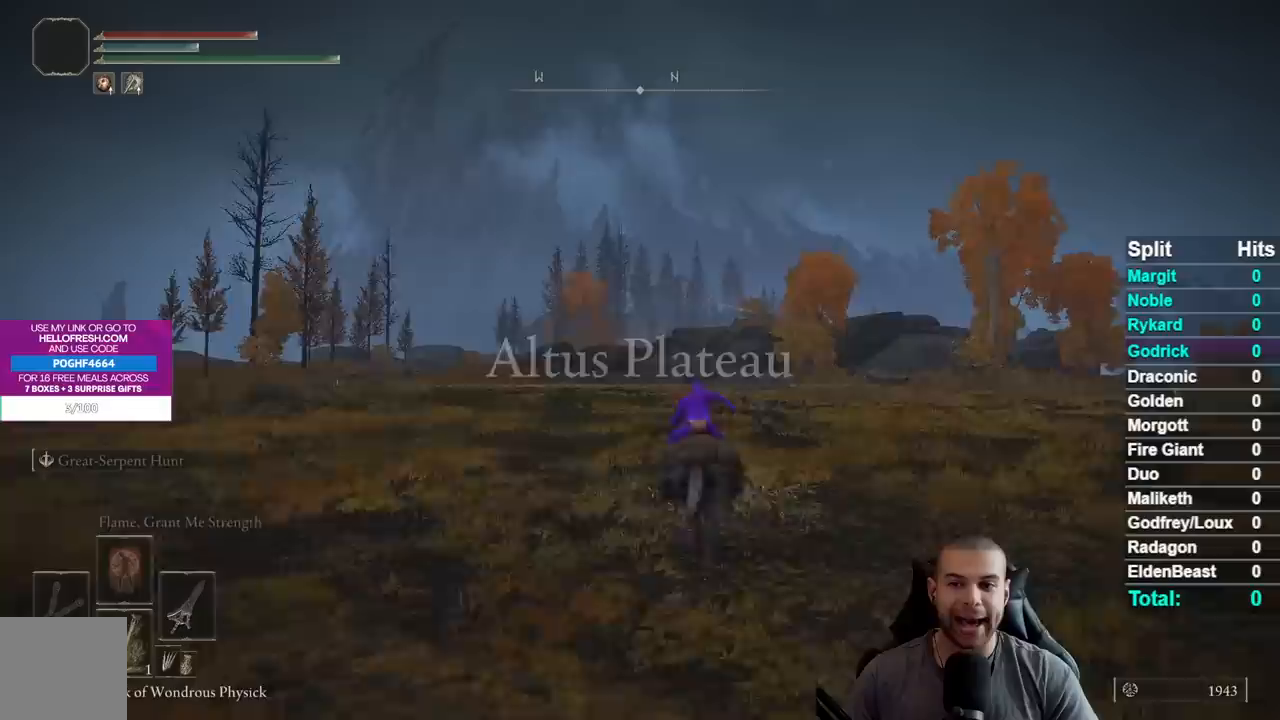
{"buttons": ["B"], "left_stick": "up", "right_stick": "center", "events": [[83, "B", "down"], [217, "B", "up"], [283, "B", "down"], [367, "B", "up"], [450, "B", "down"]]}